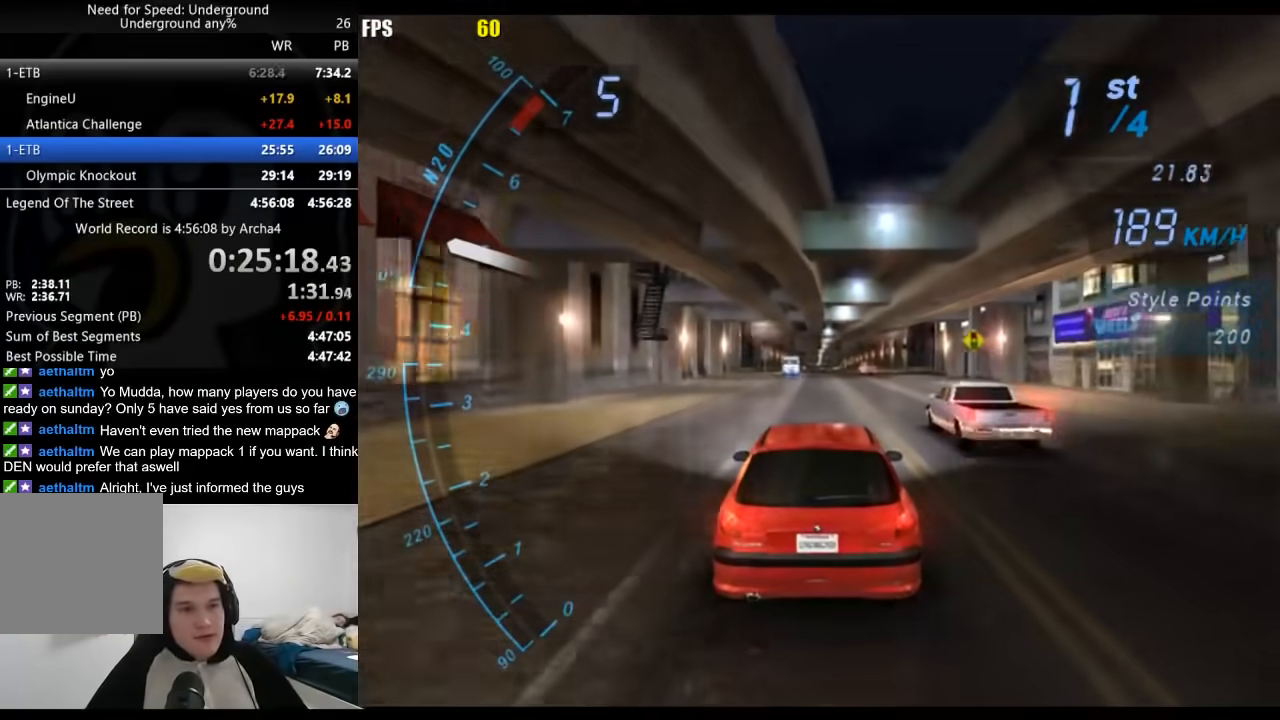
Gameplay with a controller (Xbox layout); each line is a JSON object with the inputs held at the frame after it. "events" lists button and stick changes between this image and that frame as [ms after this image, input, new state], when the widget could be followed in between.
{"buttons": ["R2"], "left_stick": "center", "right_stick": "center", "events": []}
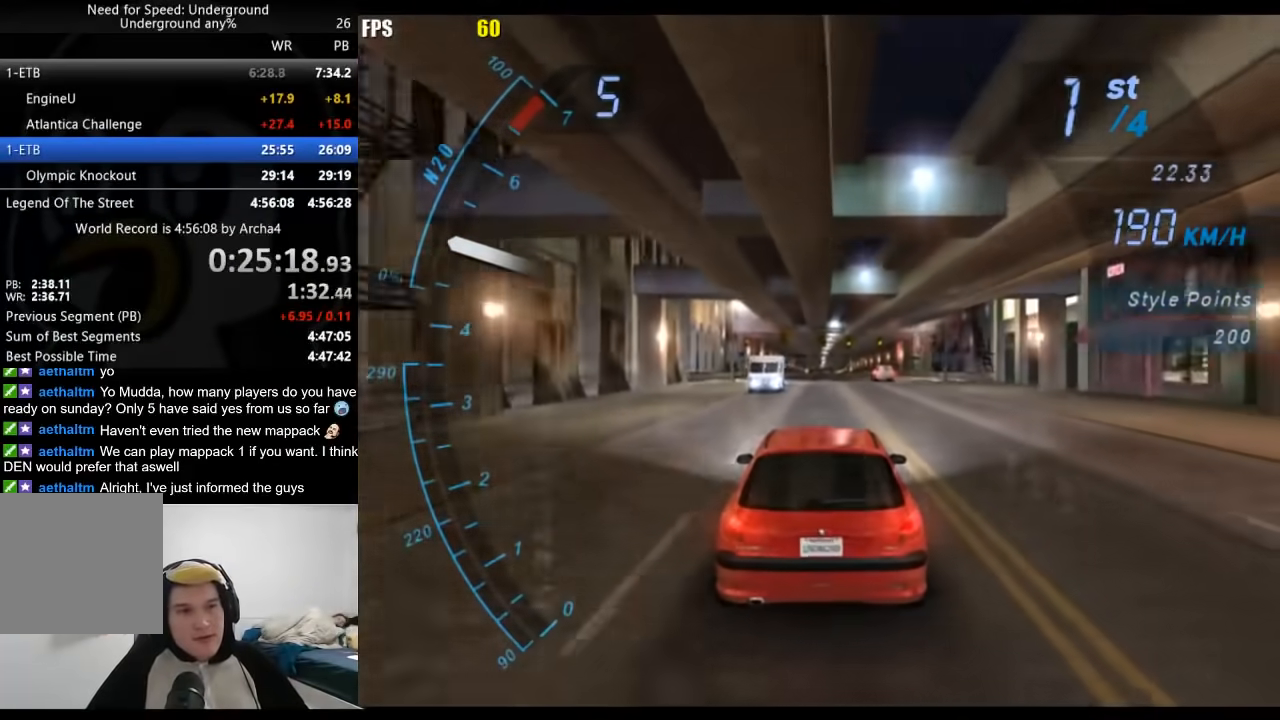
{"buttons": ["R2"], "left_stick": "center", "right_stick": "center", "events": []}
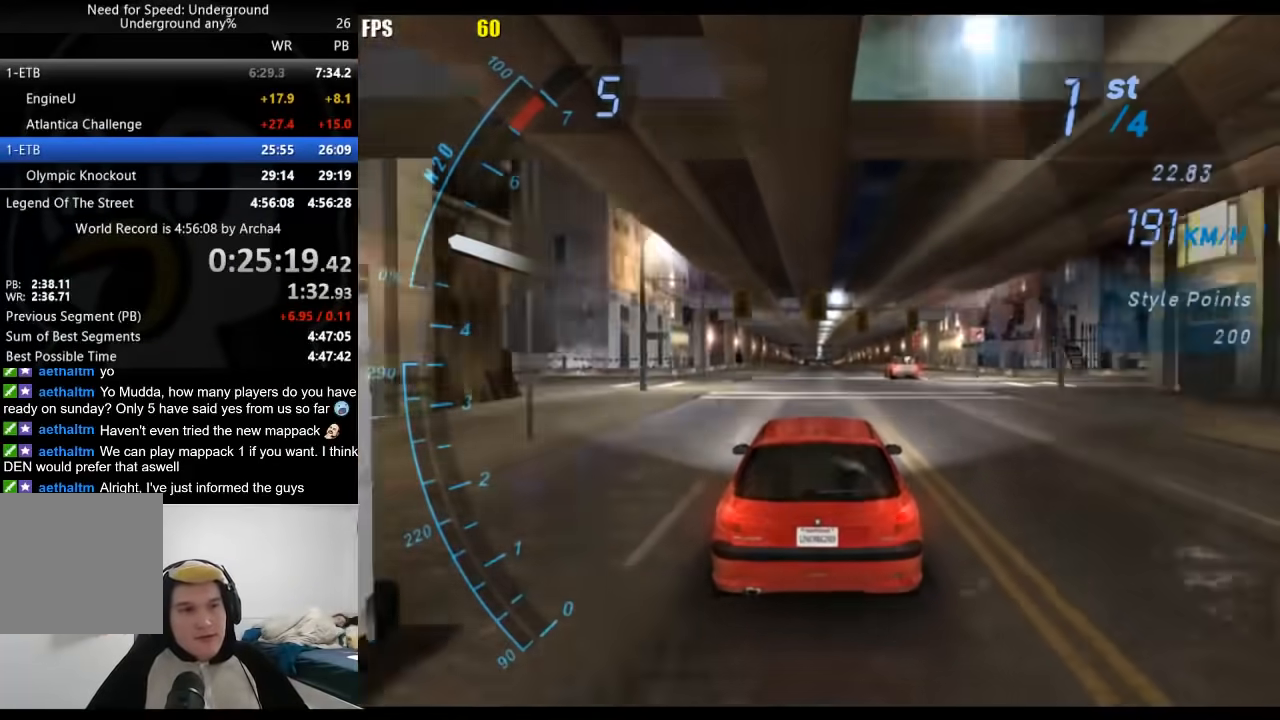
{"buttons": ["R2"], "left_stick": "center", "right_stick": "center", "events": []}
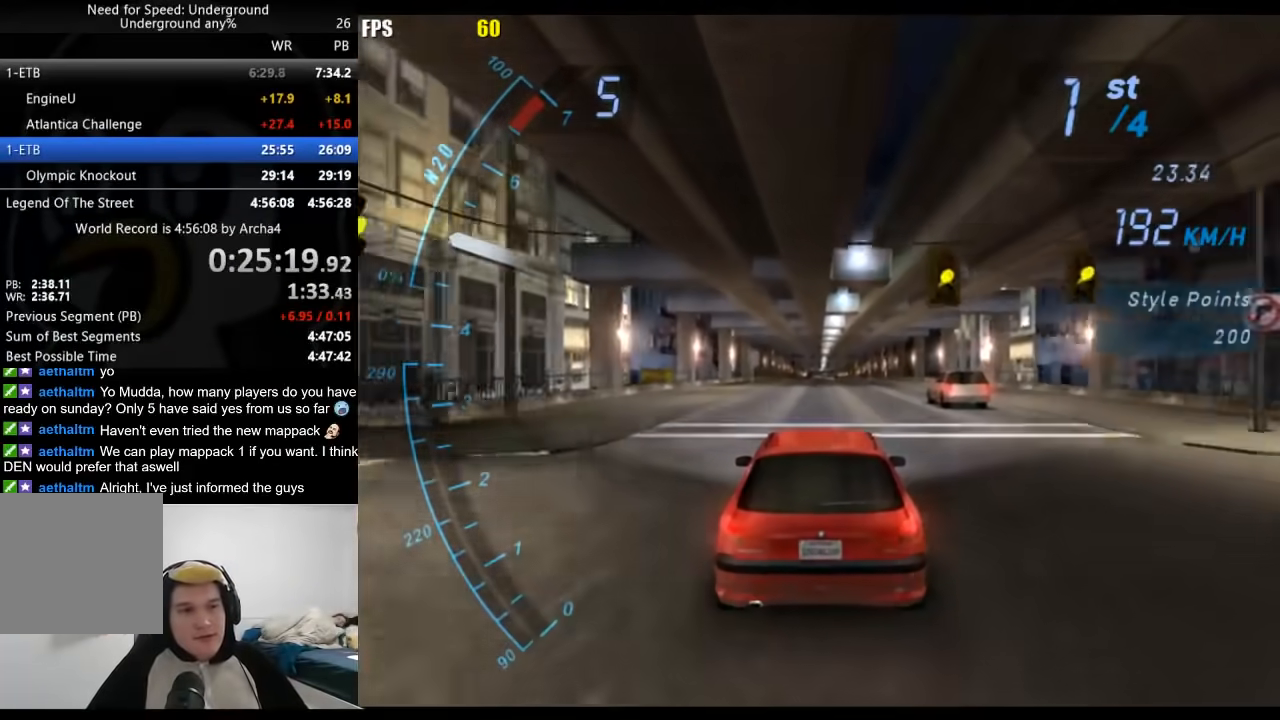
{"buttons": ["R2"], "left_stick": "center", "right_stick": "center", "events": []}
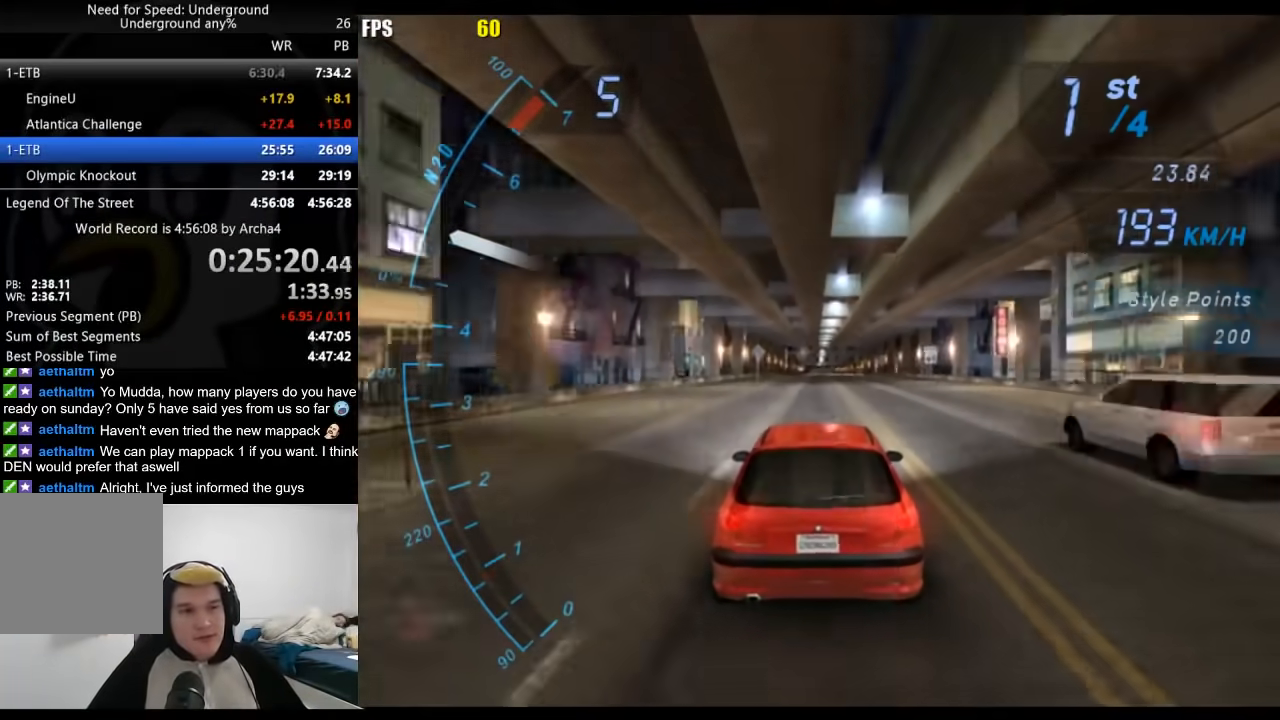
{"buttons": ["R2"], "left_stick": "center", "right_stick": "center", "events": []}
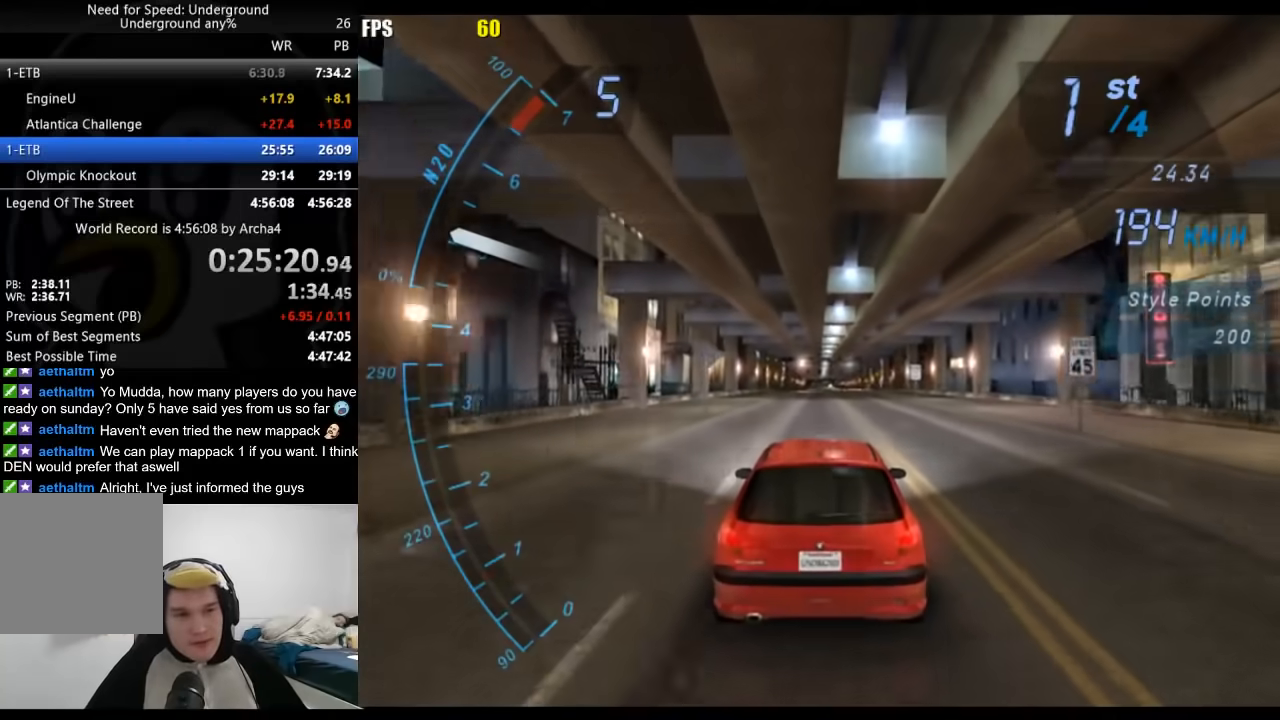
{"buttons": ["R2"], "left_stick": "center", "right_stick": "center", "events": []}
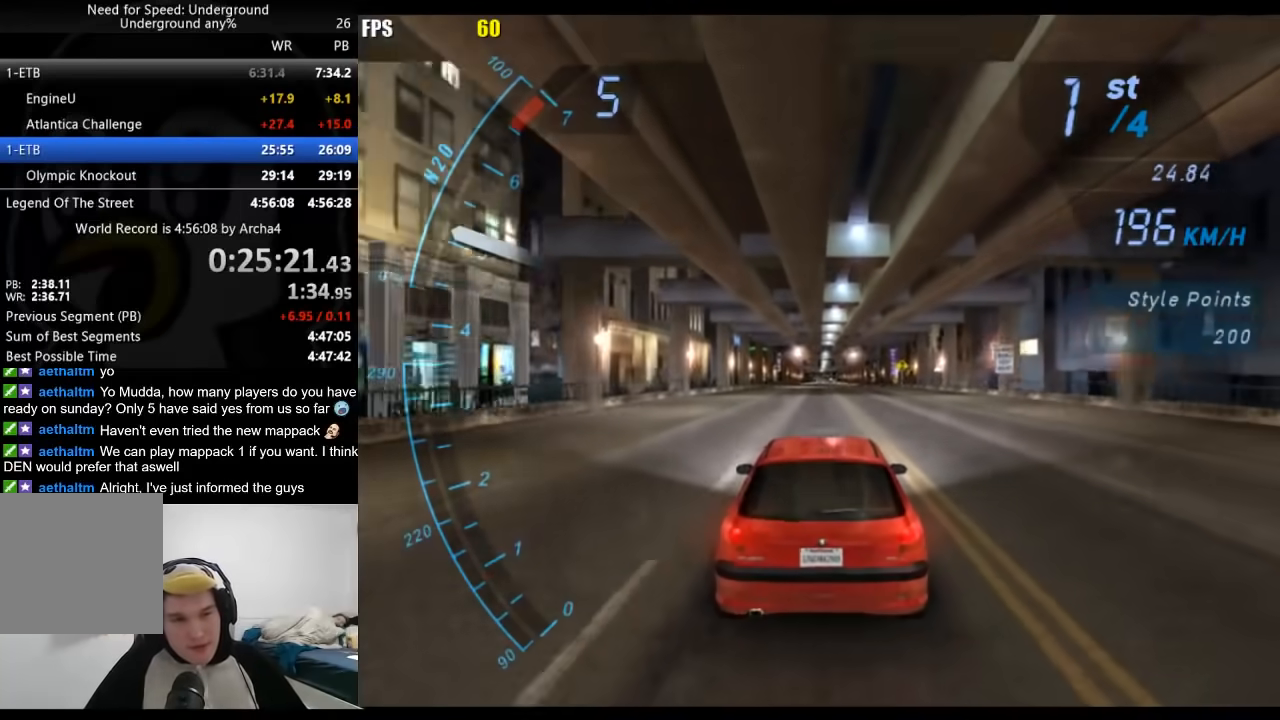
{"buttons": ["R2"], "left_stick": "center", "right_stick": "center", "events": []}
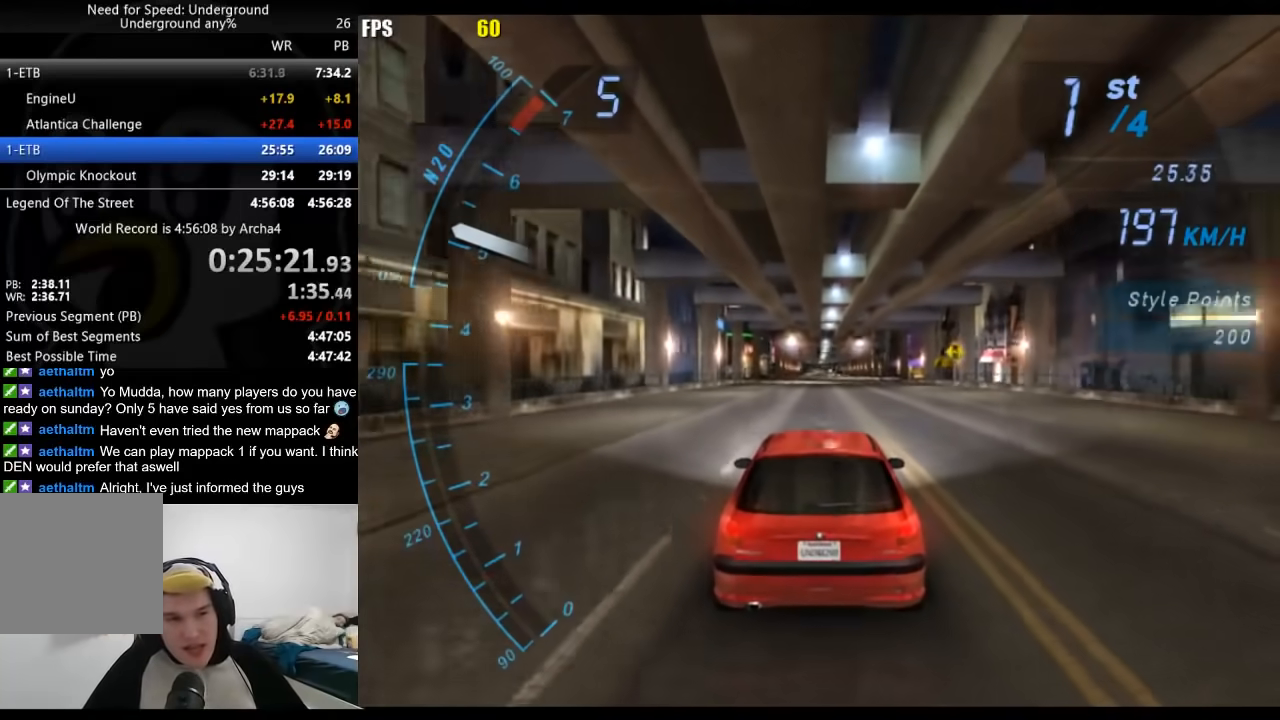
{"buttons": ["R2"], "left_stick": "center", "right_stick": "center", "events": []}
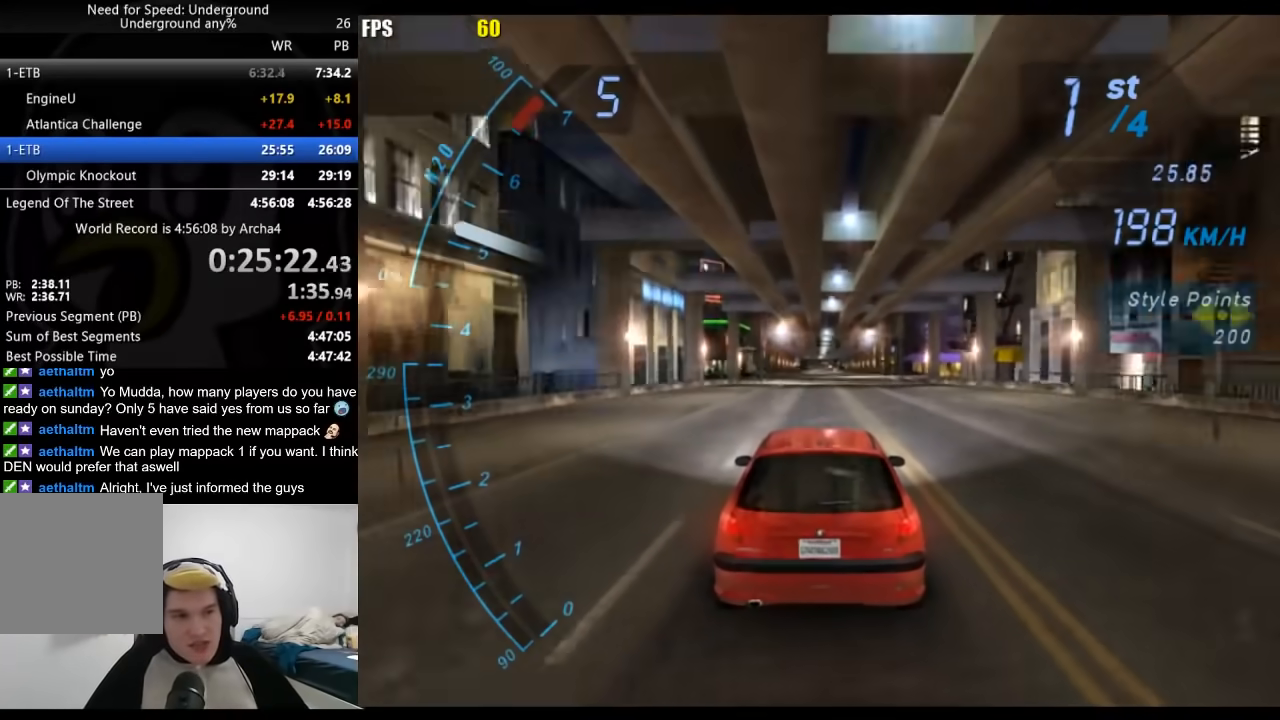
{"buttons": ["R2"], "left_stick": "center", "right_stick": "center", "events": []}
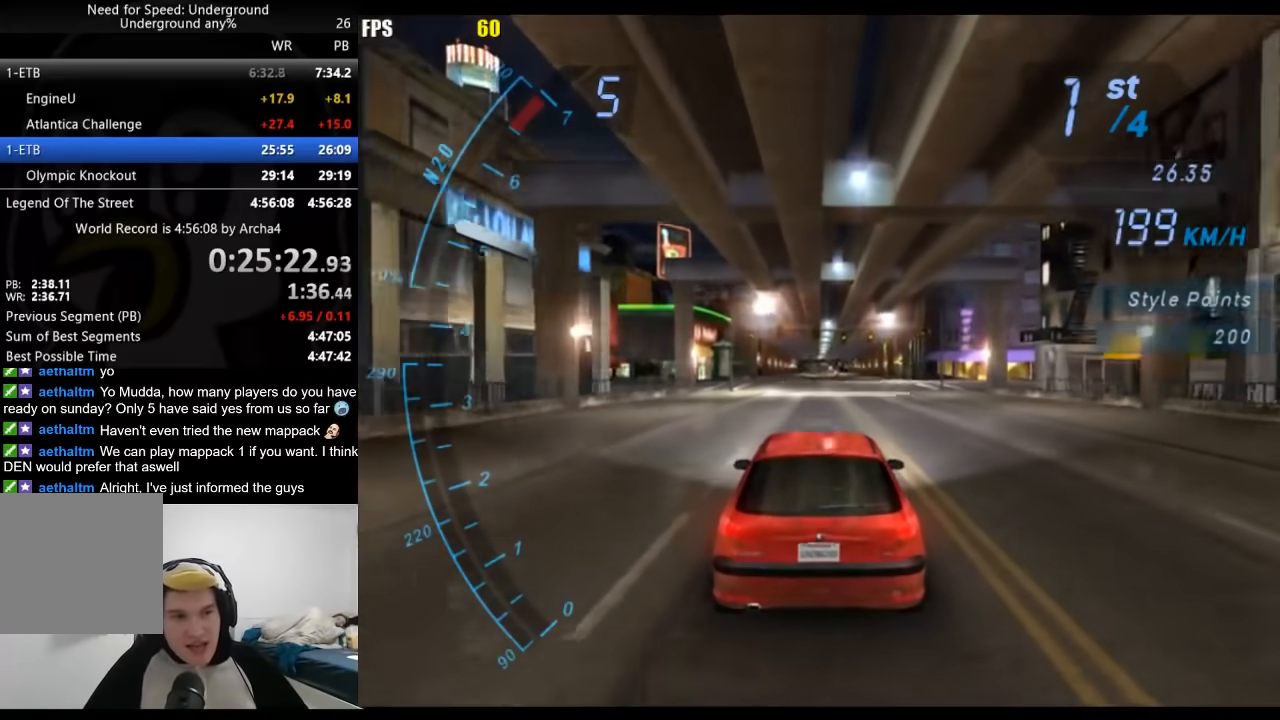
{"buttons": ["R2"], "left_stick": "center", "right_stick": "center", "events": []}
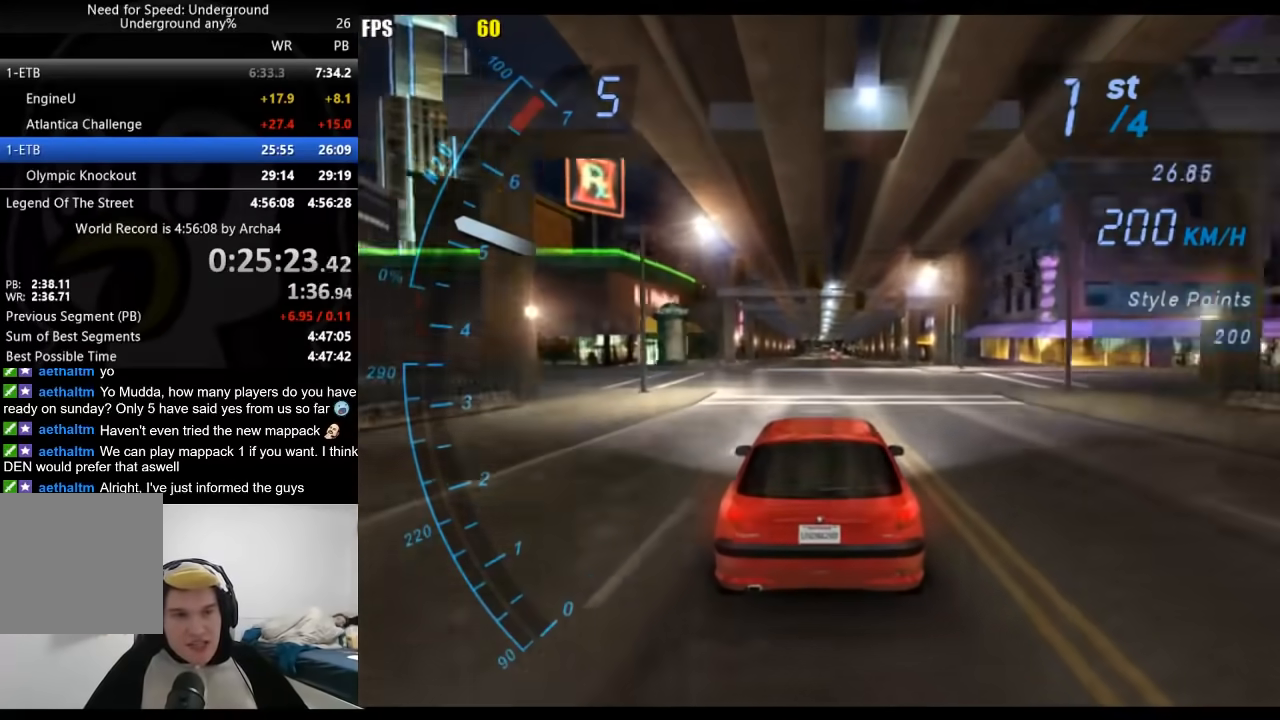
{"buttons": ["R2"], "left_stick": "center", "right_stick": "center", "events": []}
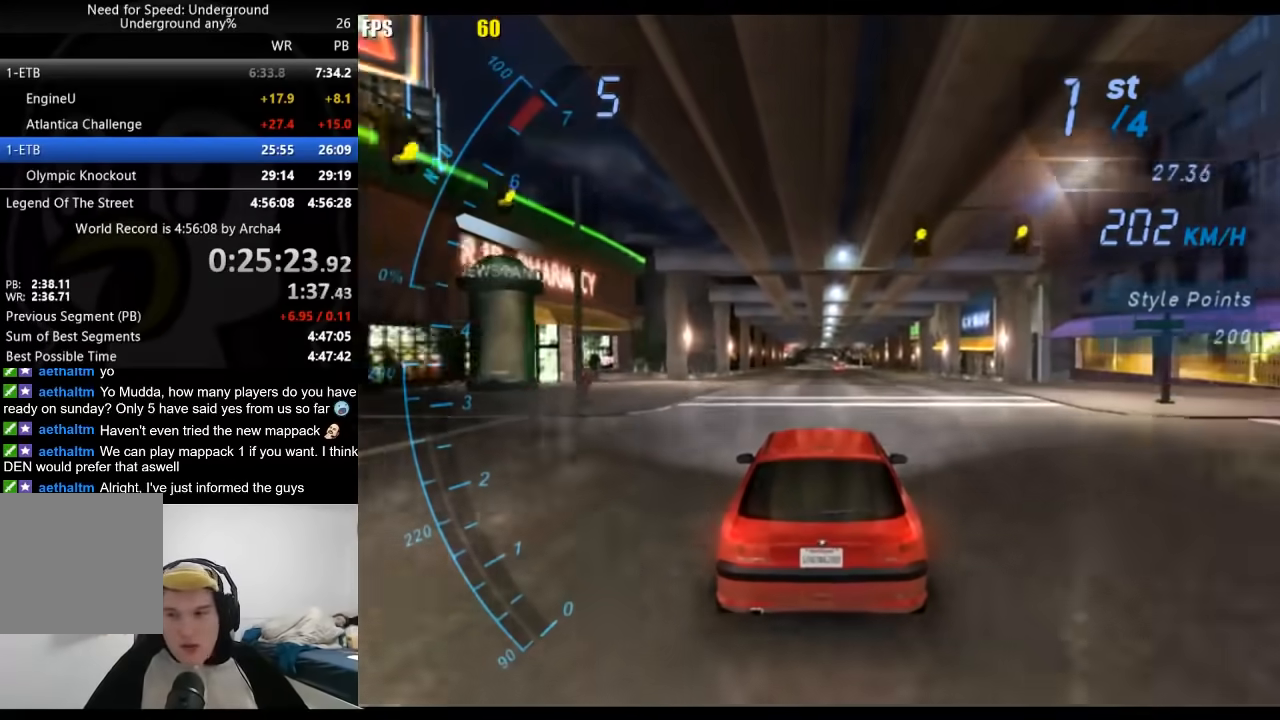
{"buttons": ["R2"], "left_stick": "center", "right_stick": "center", "events": []}
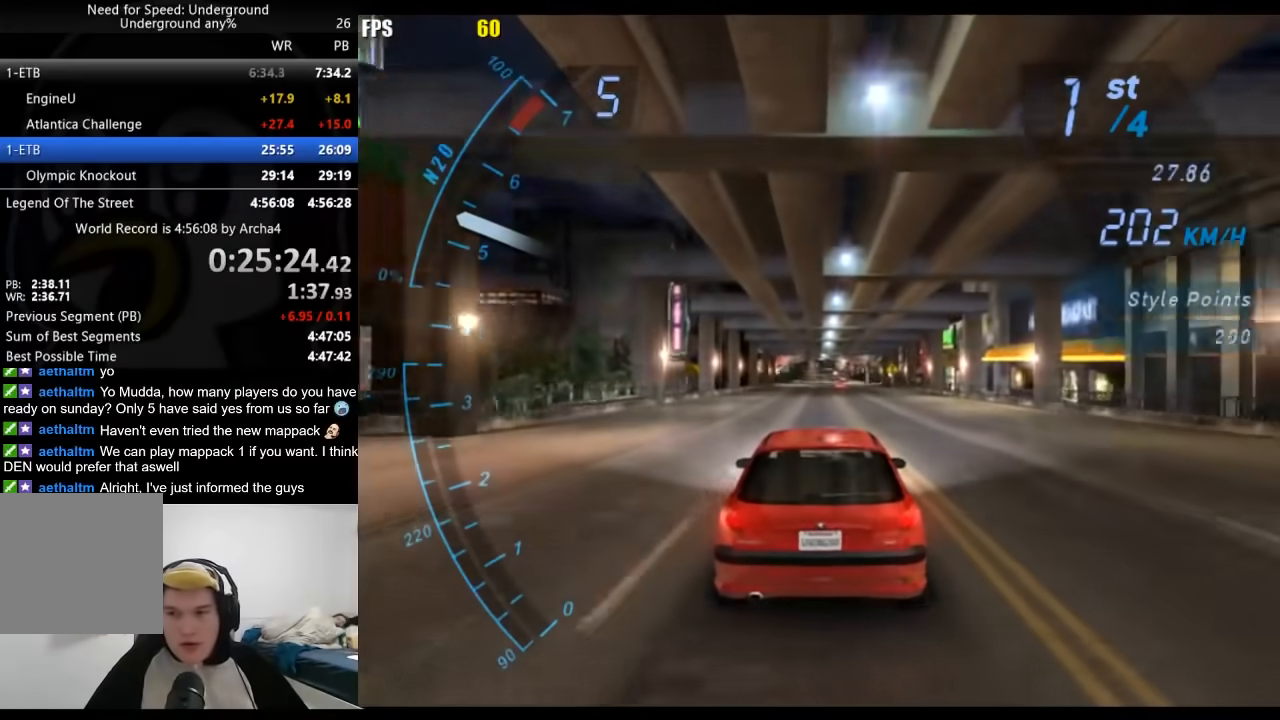
{"buttons": ["R2"], "left_stick": "center", "right_stick": "center", "events": []}
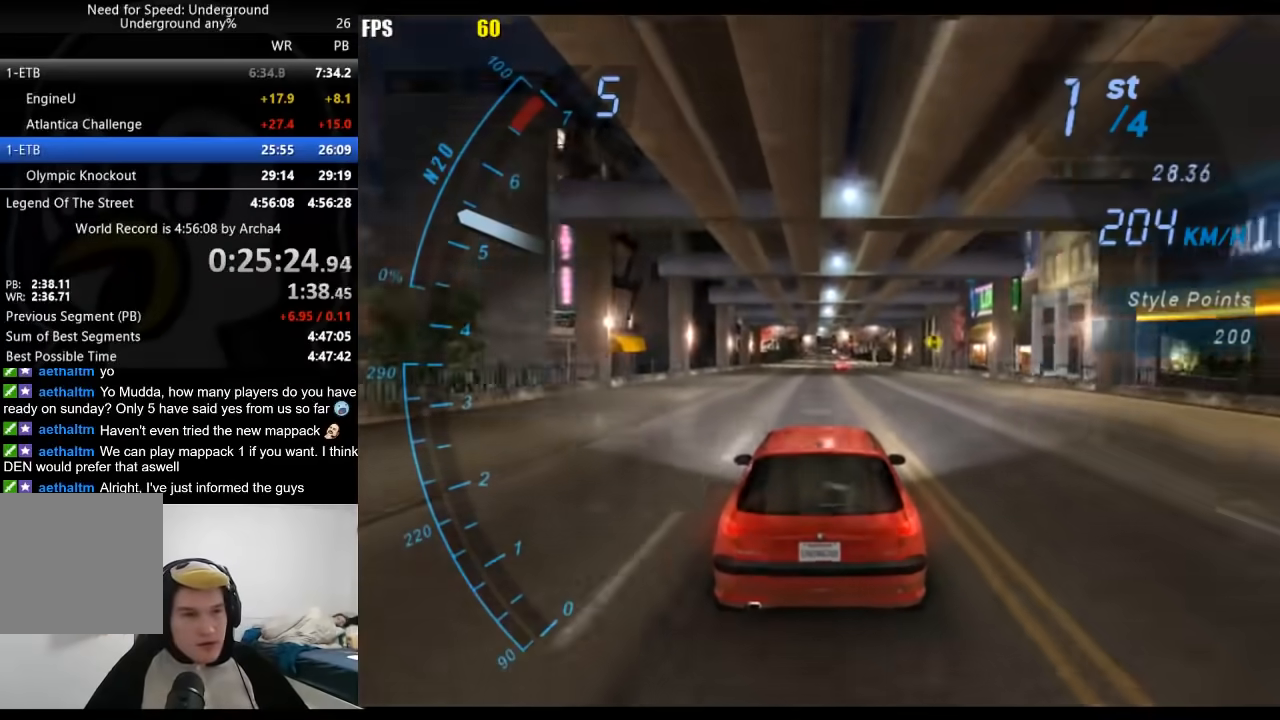
{"buttons": ["R2"], "left_stick": "center", "right_stick": "center", "events": []}
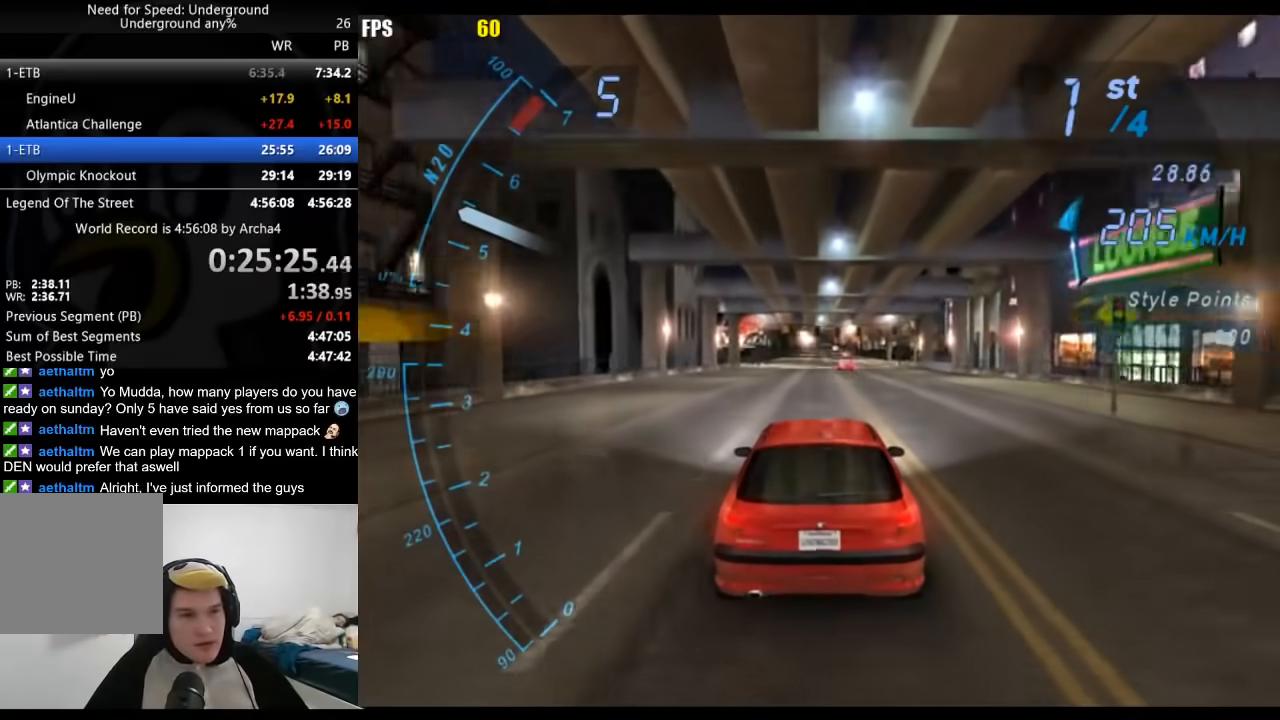
{"buttons": ["R2"], "left_stick": "center", "right_stick": "center", "events": []}
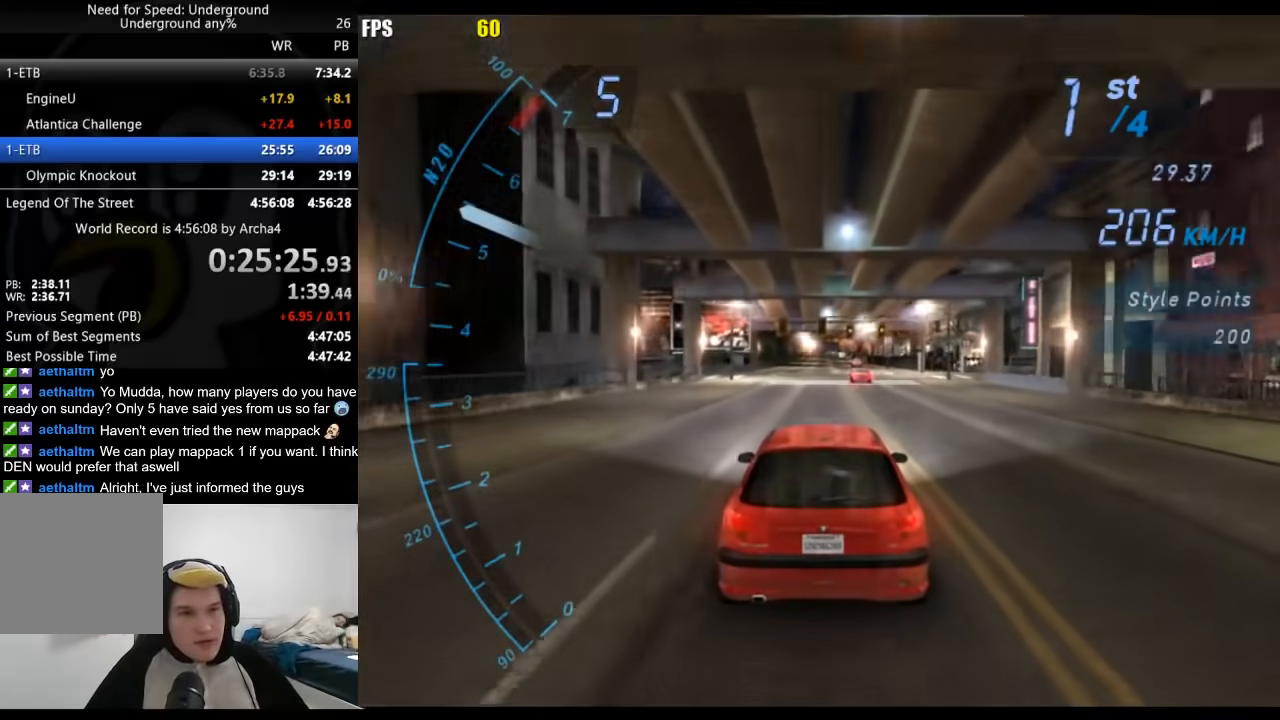
{"buttons": ["R2"], "left_stick": "center", "right_stick": "center", "events": []}
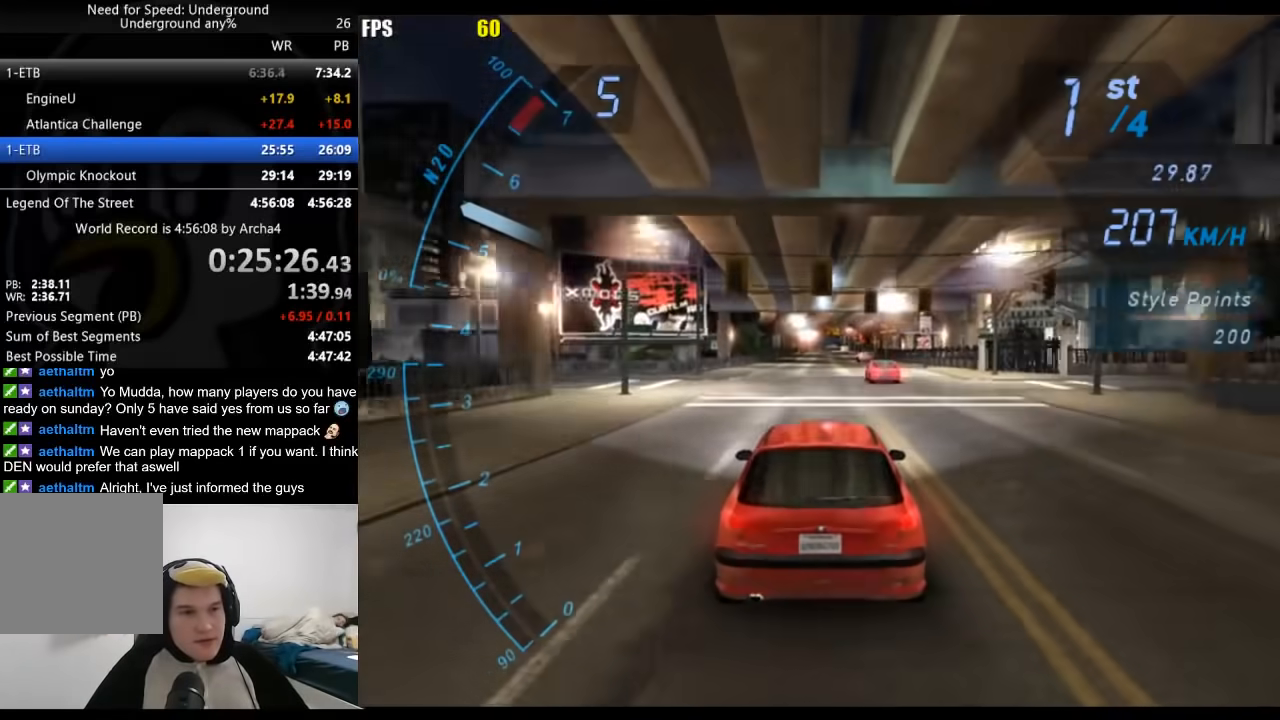
{"buttons": ["R2"], "left_stick": "center", "right_stick": "center", "events": []}
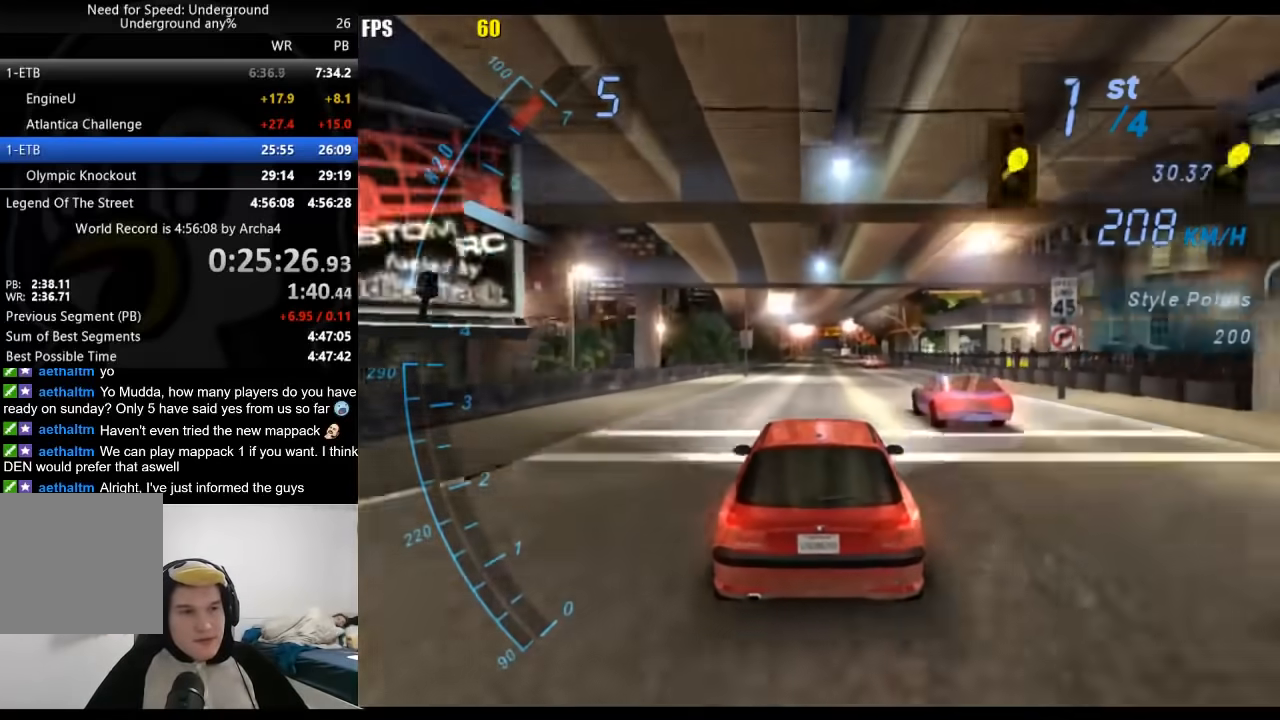
{"buttons": ["R2"], "left_stick": "center", "right_stick": "center", "events": []}
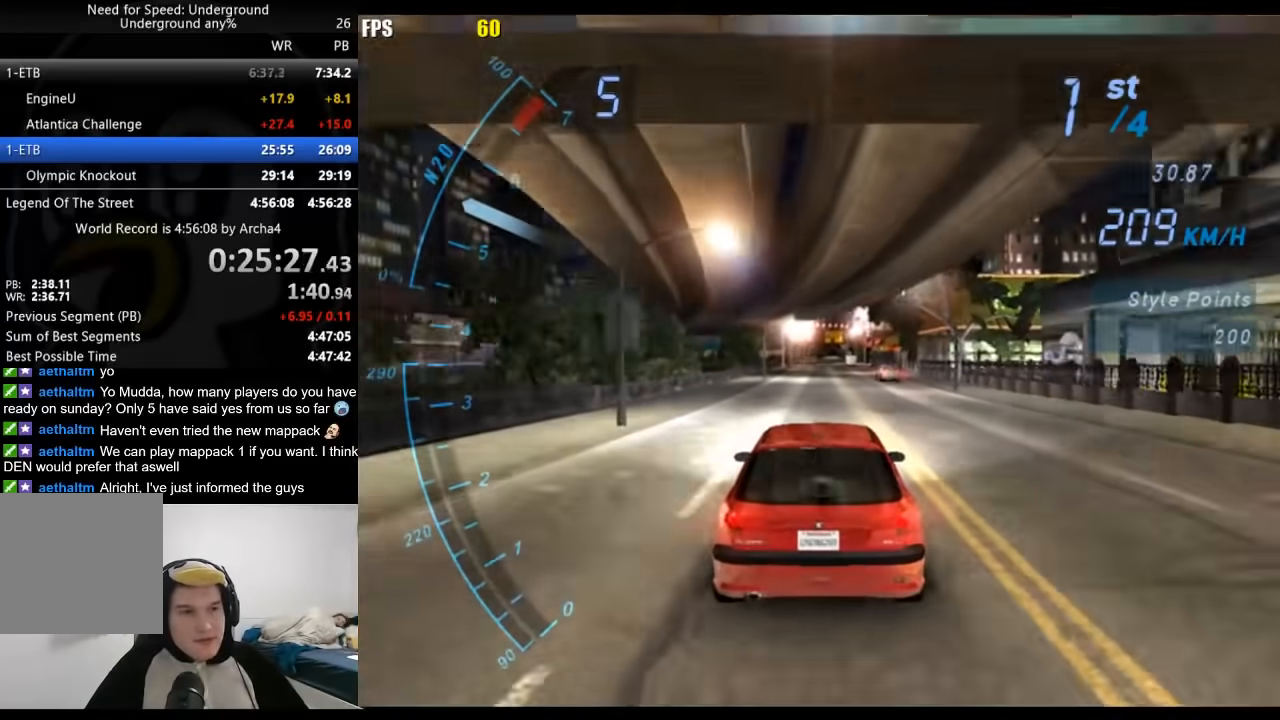
{"buttons": ["R2"], "left_stick": "center", "right_stick": "center", "events": []}
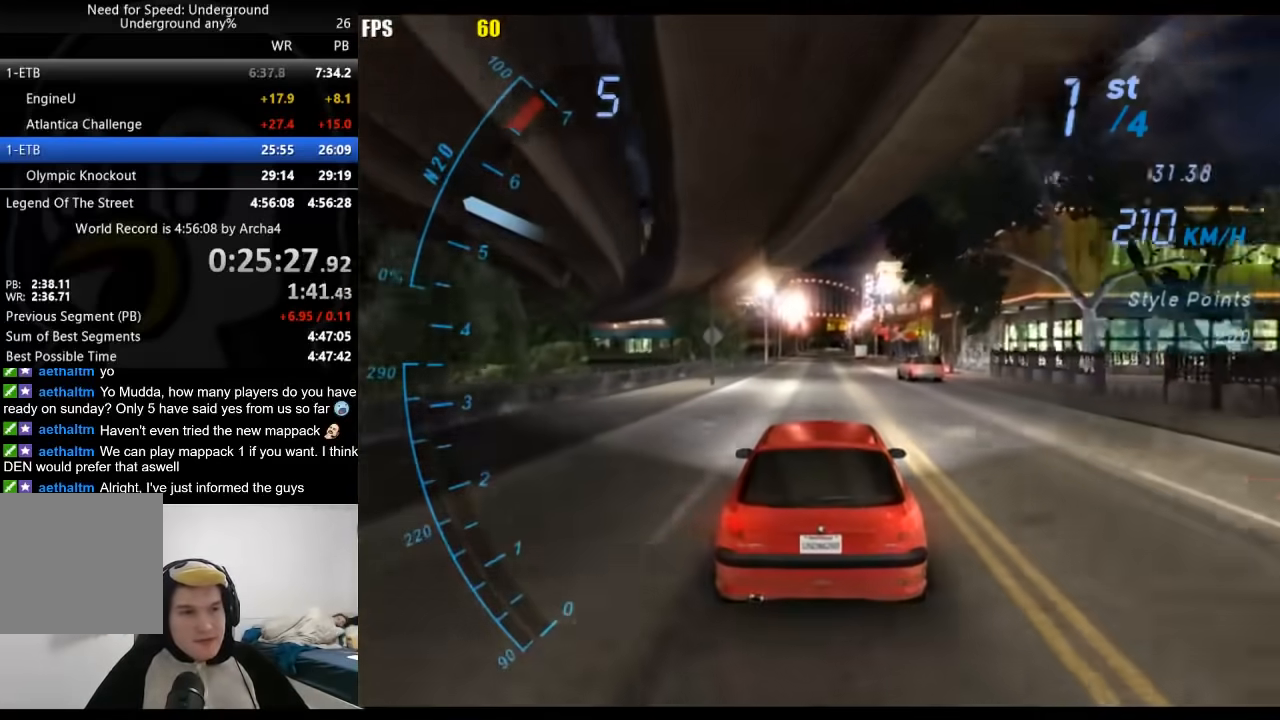
{"buttons": ["R2"], "left_stick": "center", "right_stick": "center", "events": []}
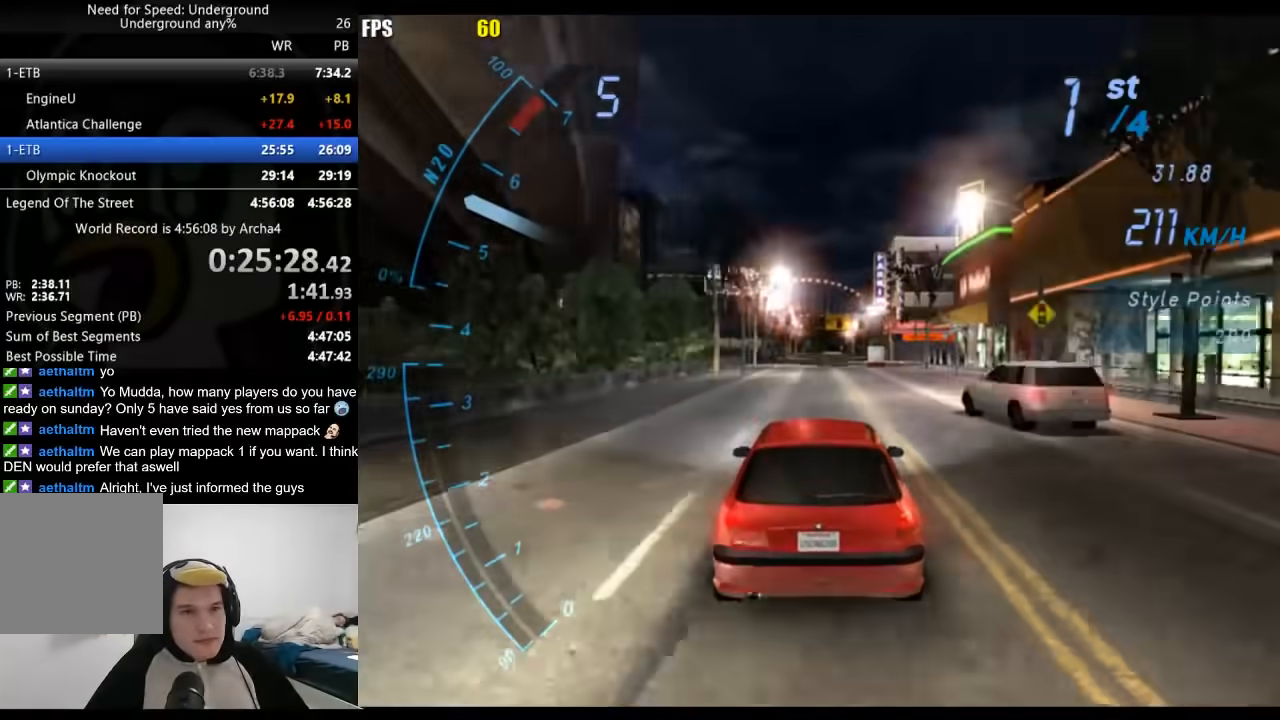
{"buttons": ["R2"], "left_stick": "center", "right_stick": "center", "events": [[83, "left_stick", "down-left"], [300, "left_stick", "center"]]}
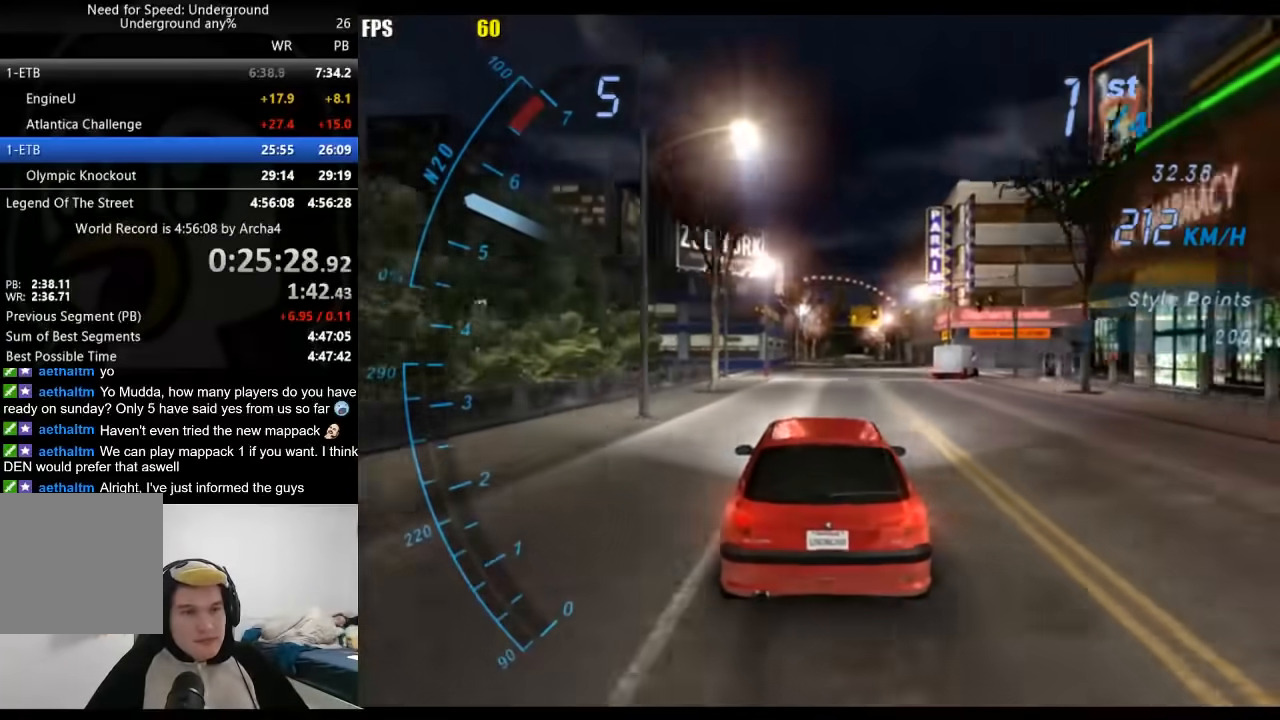
{"buttons": ["R2"], "left_stick": "center", "right_stick": "center", "events": []}
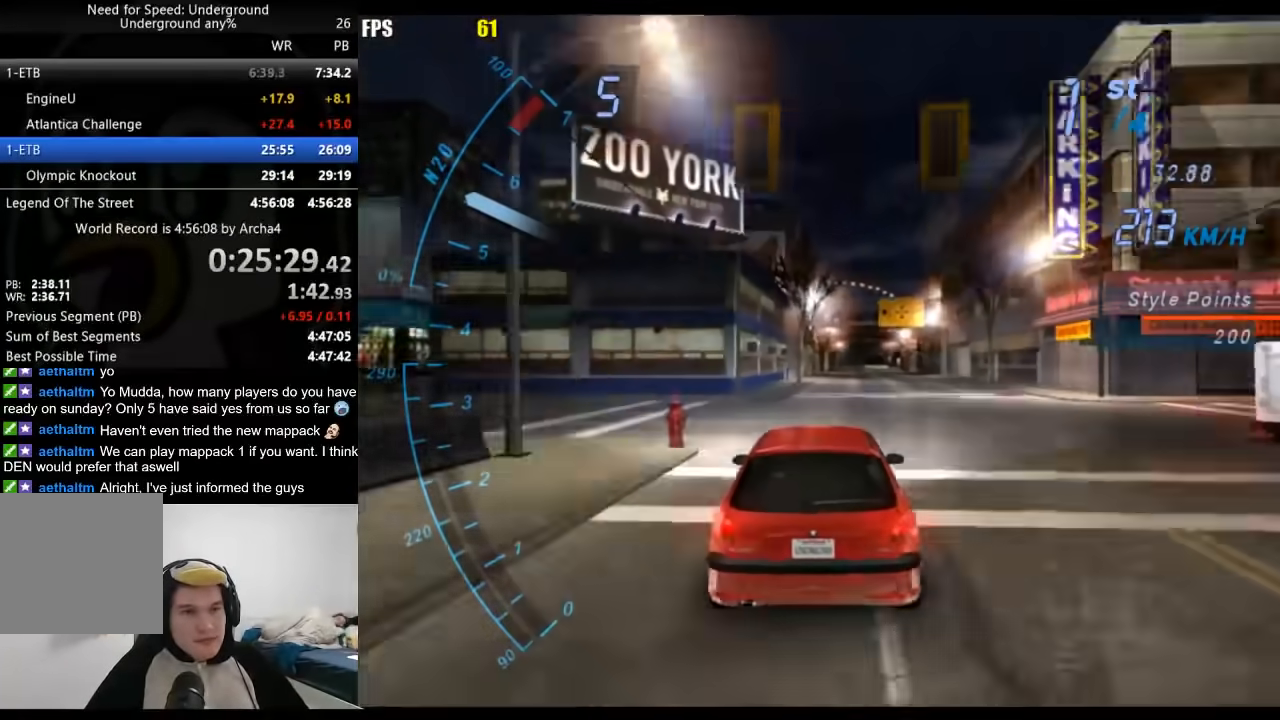
{"buttons": ["R2"], "left_stick": "center", "right_stick": "center", "events": []}
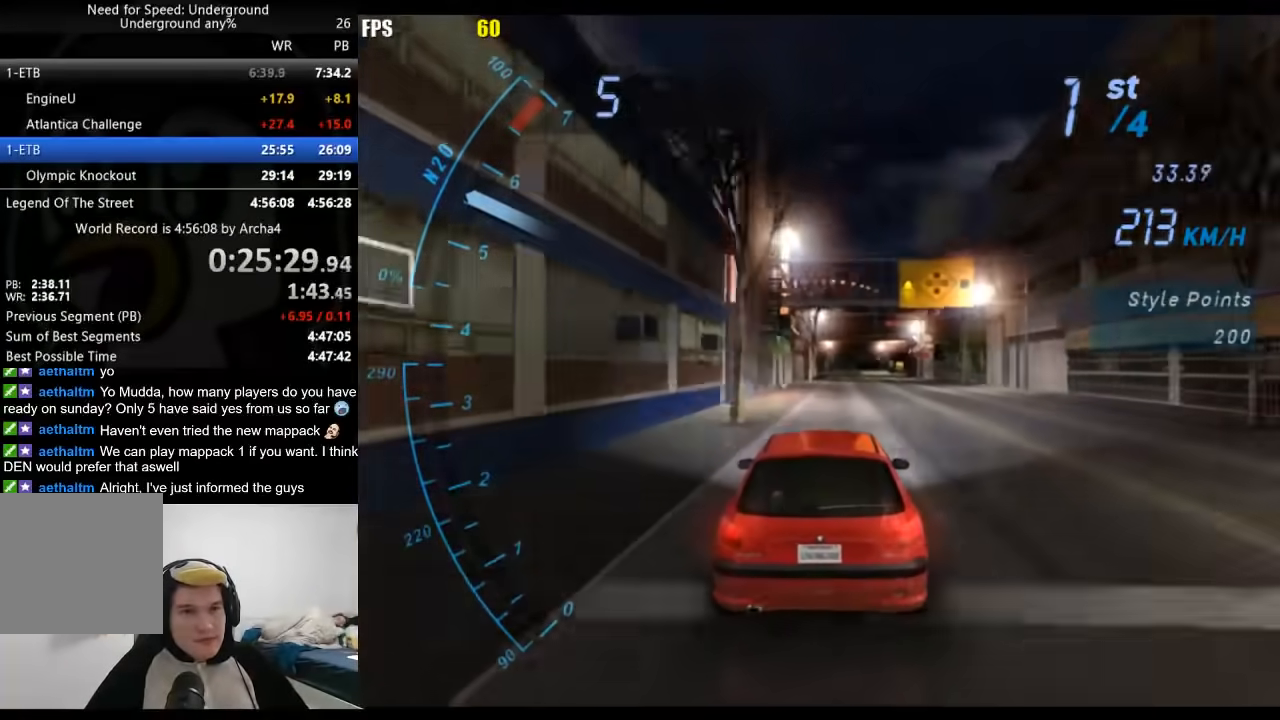
{"buttons": ["R2"], "left_stick": "center", "right_stick": "center", "events": []}
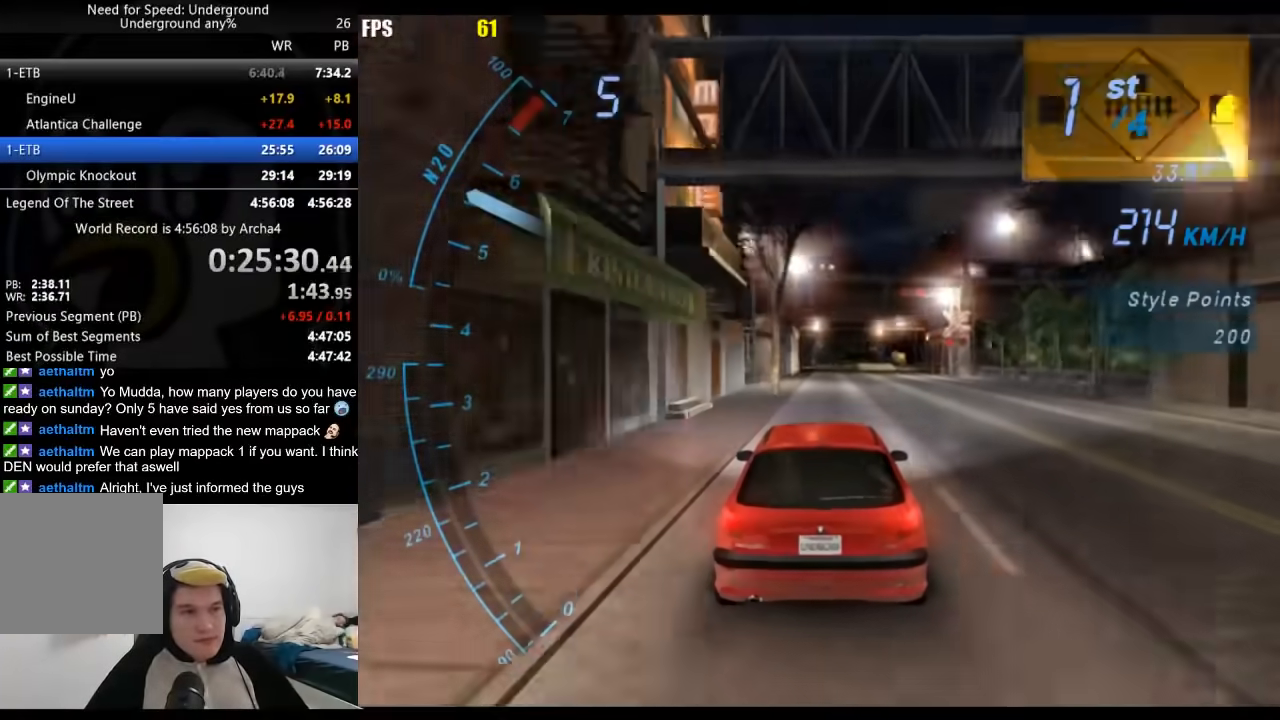
{"buttons": ["R2"], "left_stick": "center", "right_stick": "center", "events": []}
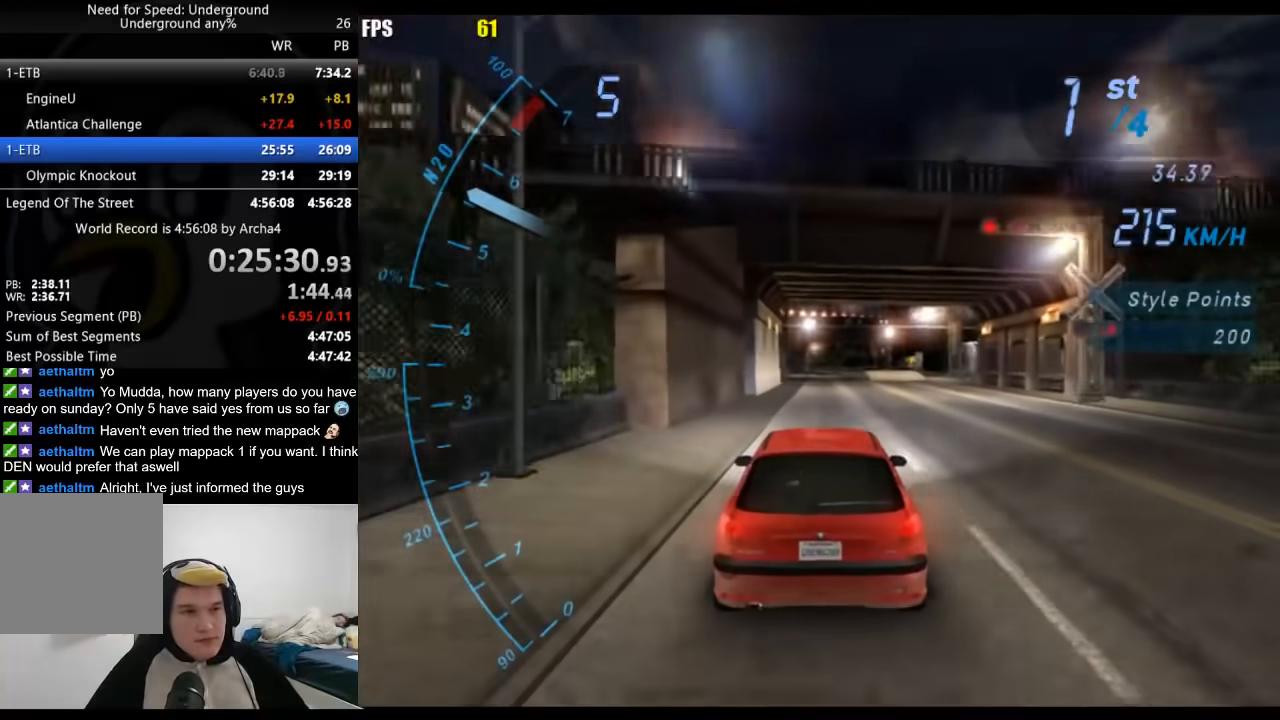
{"buttons": ["R2"], "left_stick": "center", "right_stick": "center", "events": []}
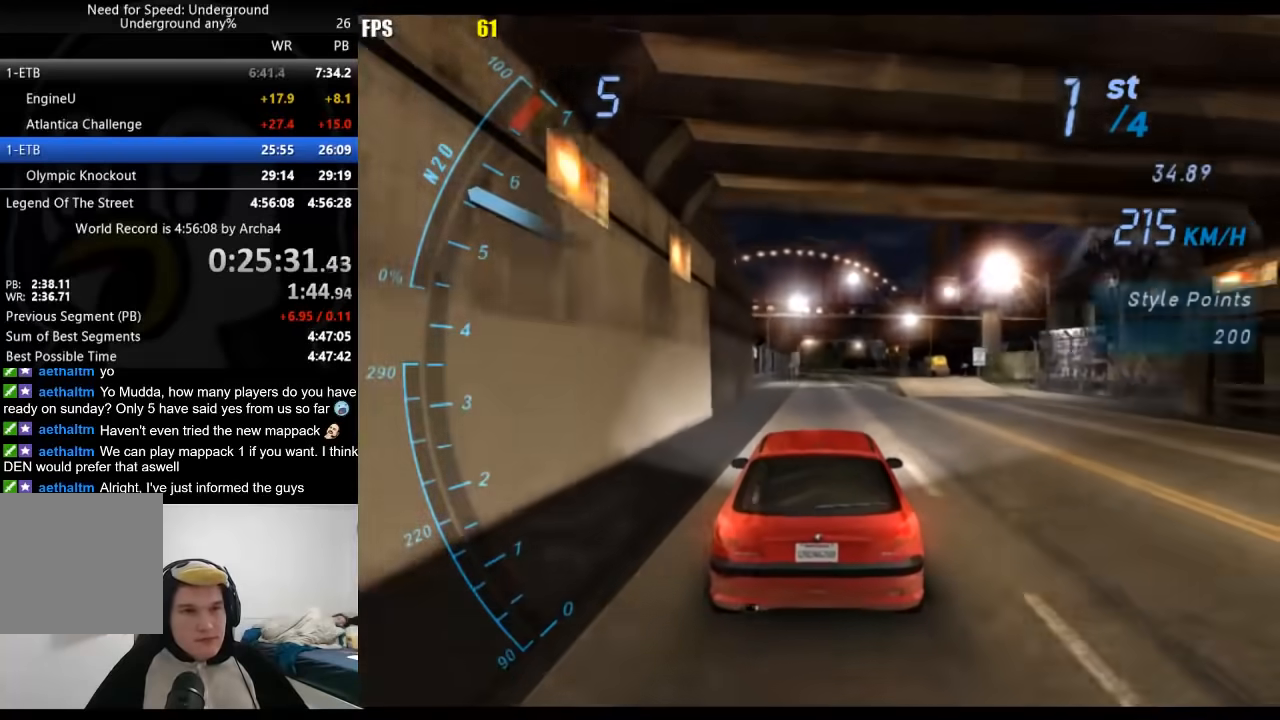
{"buttons": ["R2"], "left_stick": "center", "right_stick": "center", "events": []}
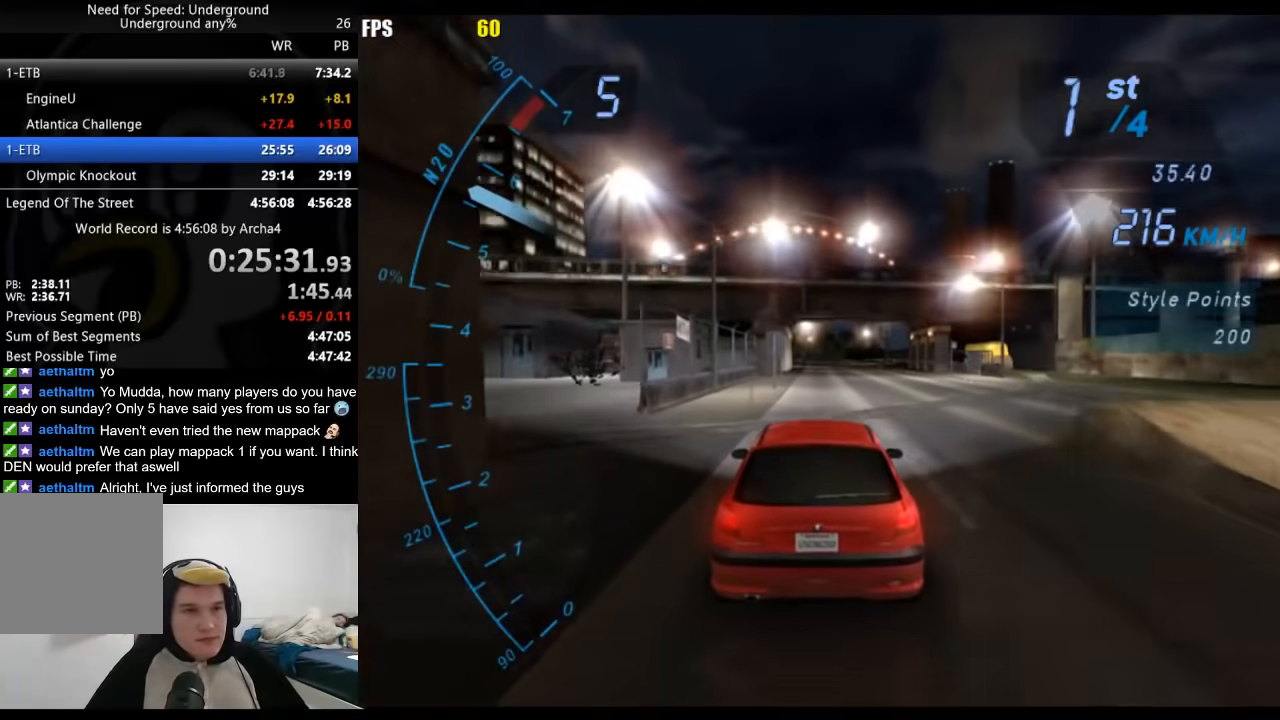
{"buttons": ["R2"], "left_stick": "center", "right_stick": "center", "events": []}
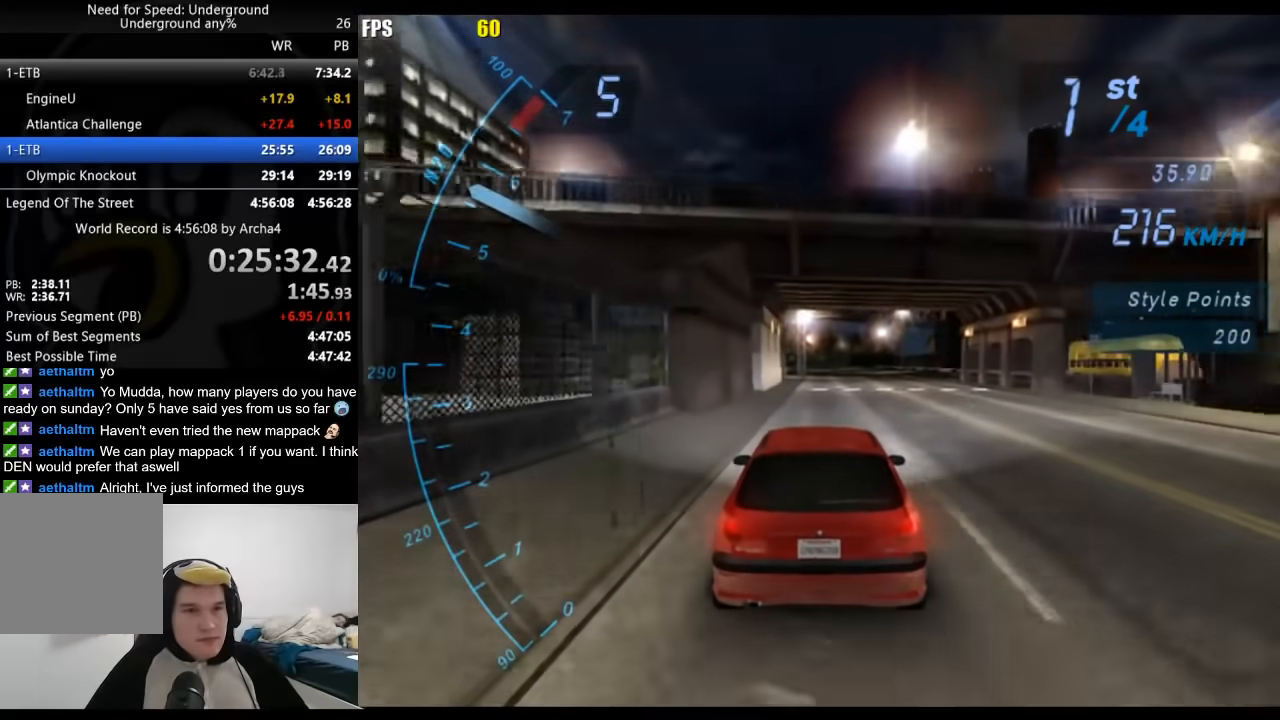
{"buttons": ["R2"], "left_stick": "center", "right_stick": "center", "events": []}
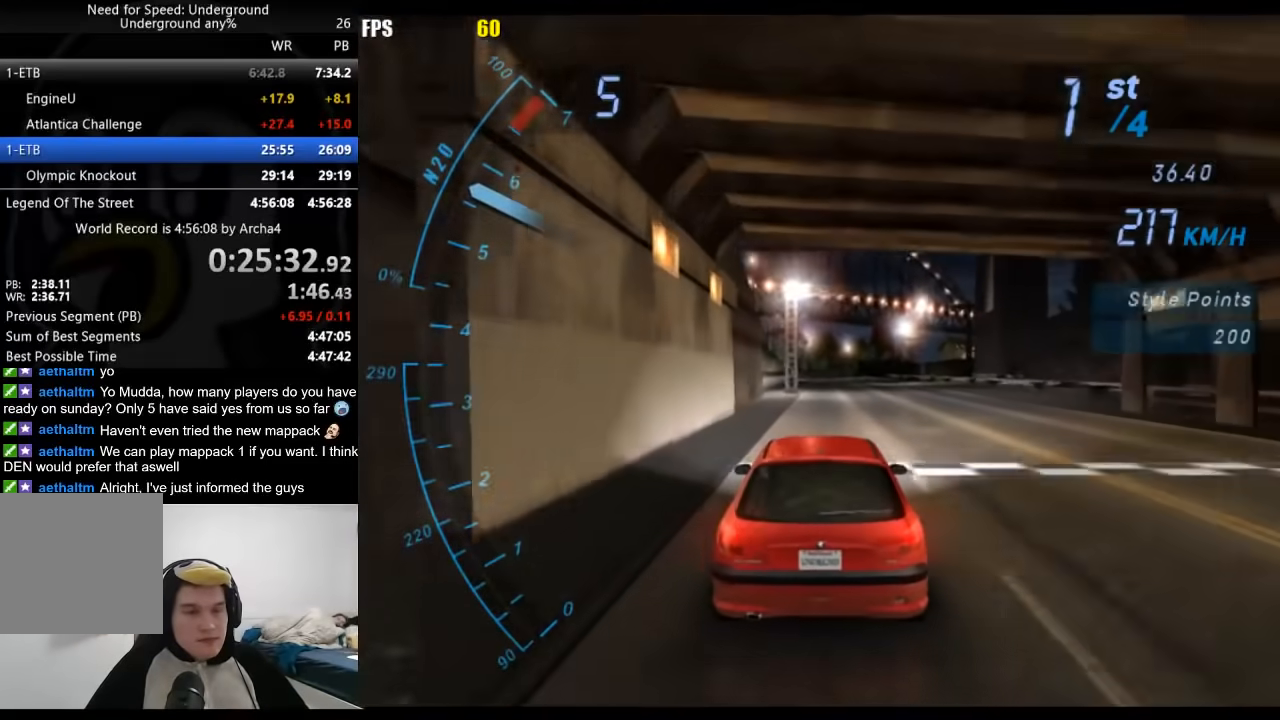
{"buttons": [], "left_stick": "center", "right_stick": "center", "events": [[483, "R2", "up"]]}